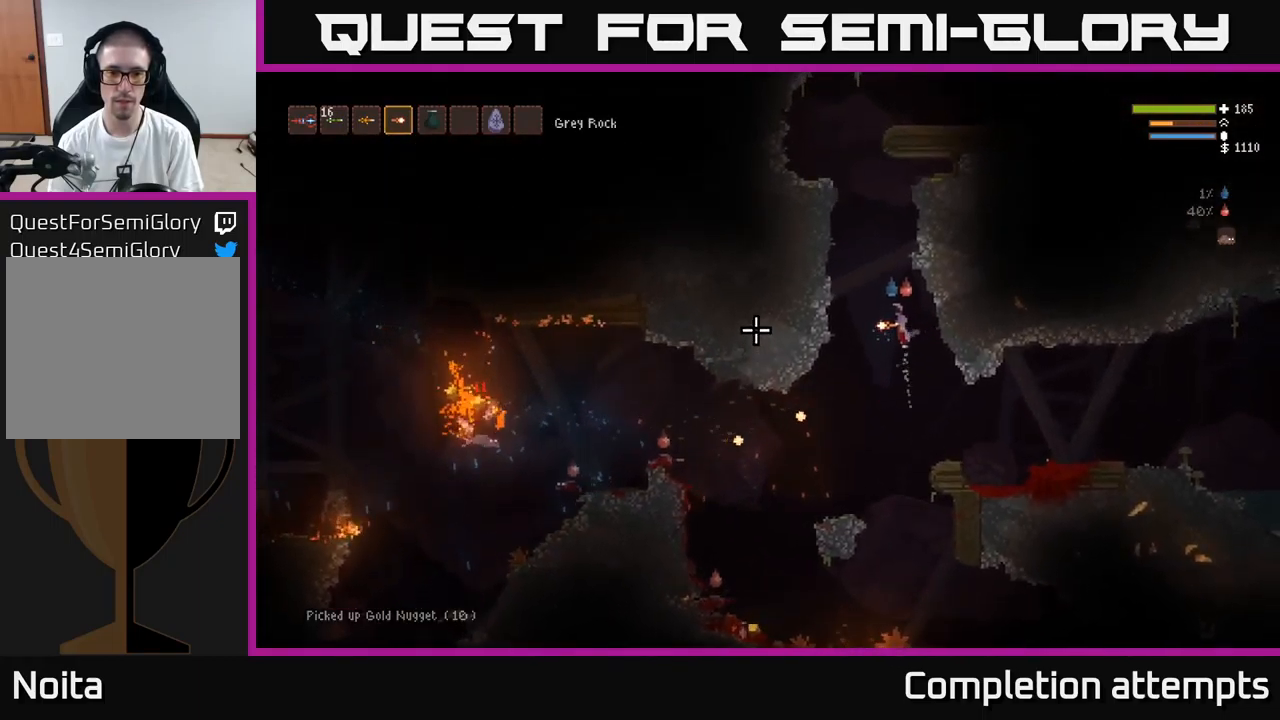
Gameplay with a controller (Xbox layout); each line is a JSON object with the inputs held at the frame after it. "events" lists button and stick changes between this image and that frame as [ms after this image, input, new state], when the widget could be followed in between.
{"buttons": [], "left_stick": "left", "right_stick": "left", "events": [[16, "L2", "up"], [16, "left_stick", "left"], [233, "left_stick", "center"], [416, "left_stick", "left"]]}
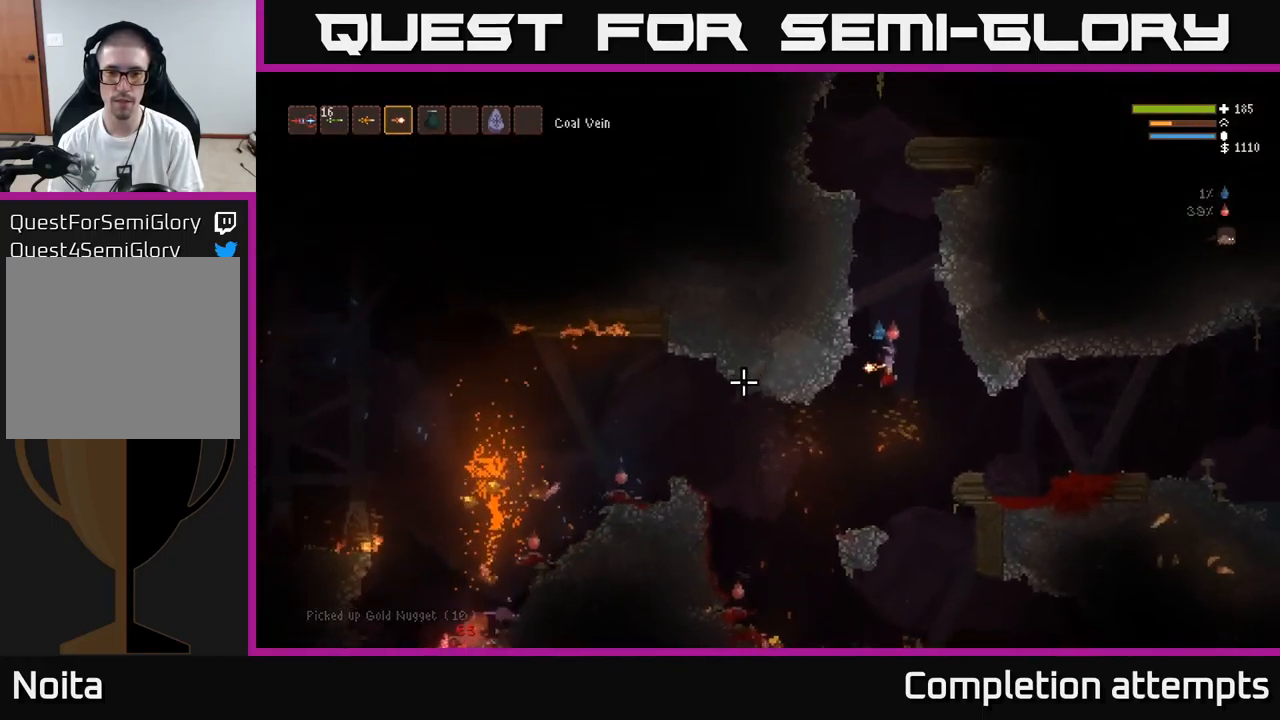
{"buttons": ["L2"], "left_stick": "left", "right_stick": "left", "events": [[217, "left_stick", "center"], [433, "left_stick", "left"], [467, "L2", "down"]]}
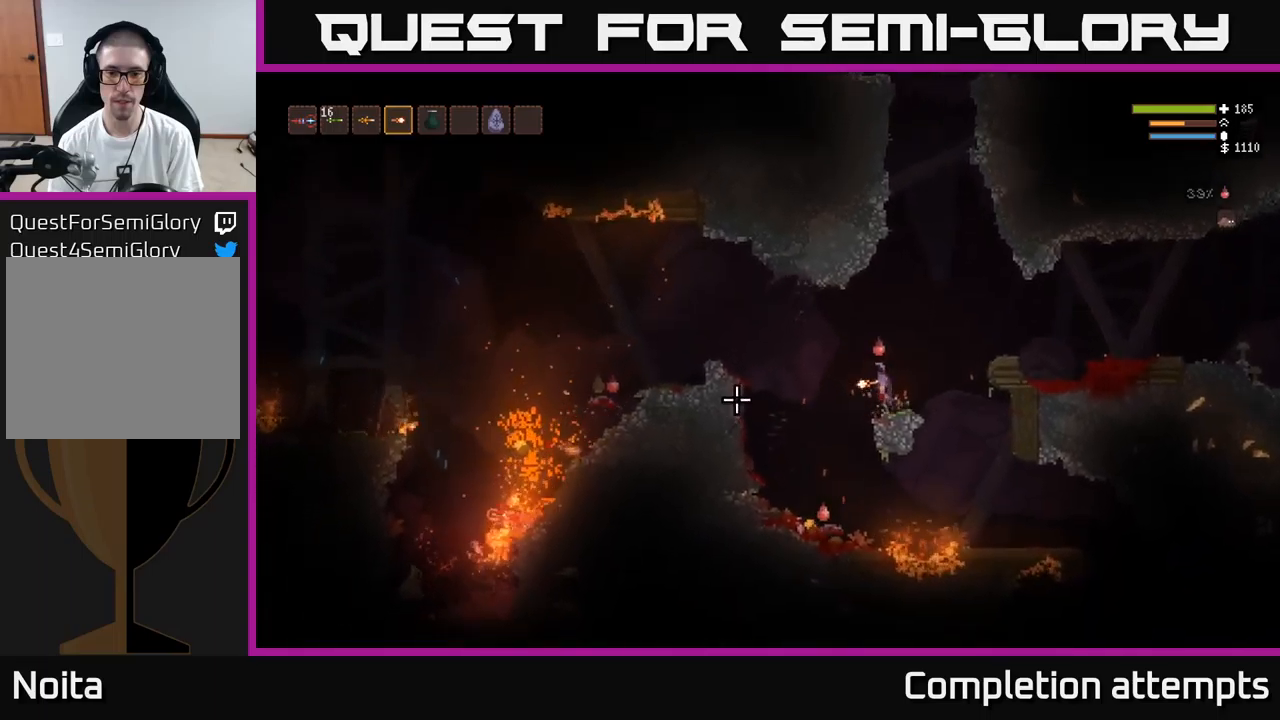
{"buttons": [], "left_stick": "left", "right_stick": "up-left", "events": [[17, "L2", "up"], [483, "right_stick", "up-left"]]}
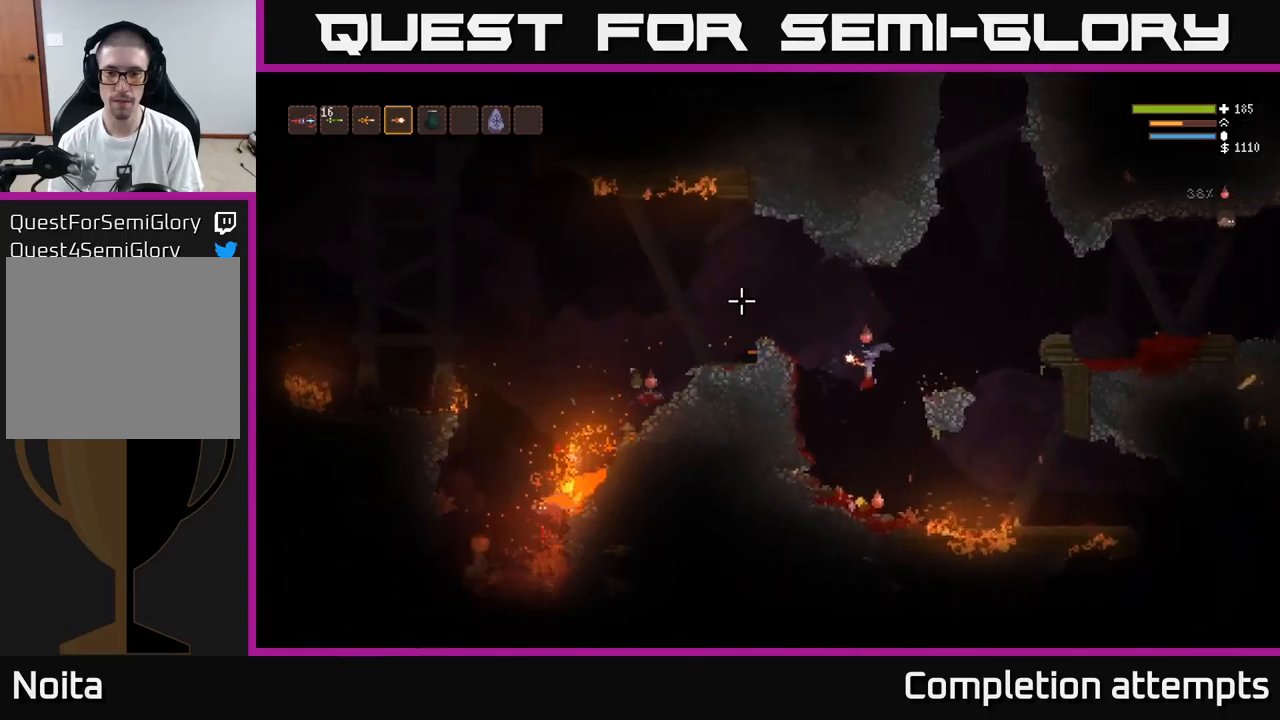
{"buttons": ["L2"], "left_stick": "center", "right_stick": "up-left", "events": [[17, "left_stick", "center"], [133, "left_stick", "left"], [283, "left_stick", "center"], [400, "L2", "down"]]}
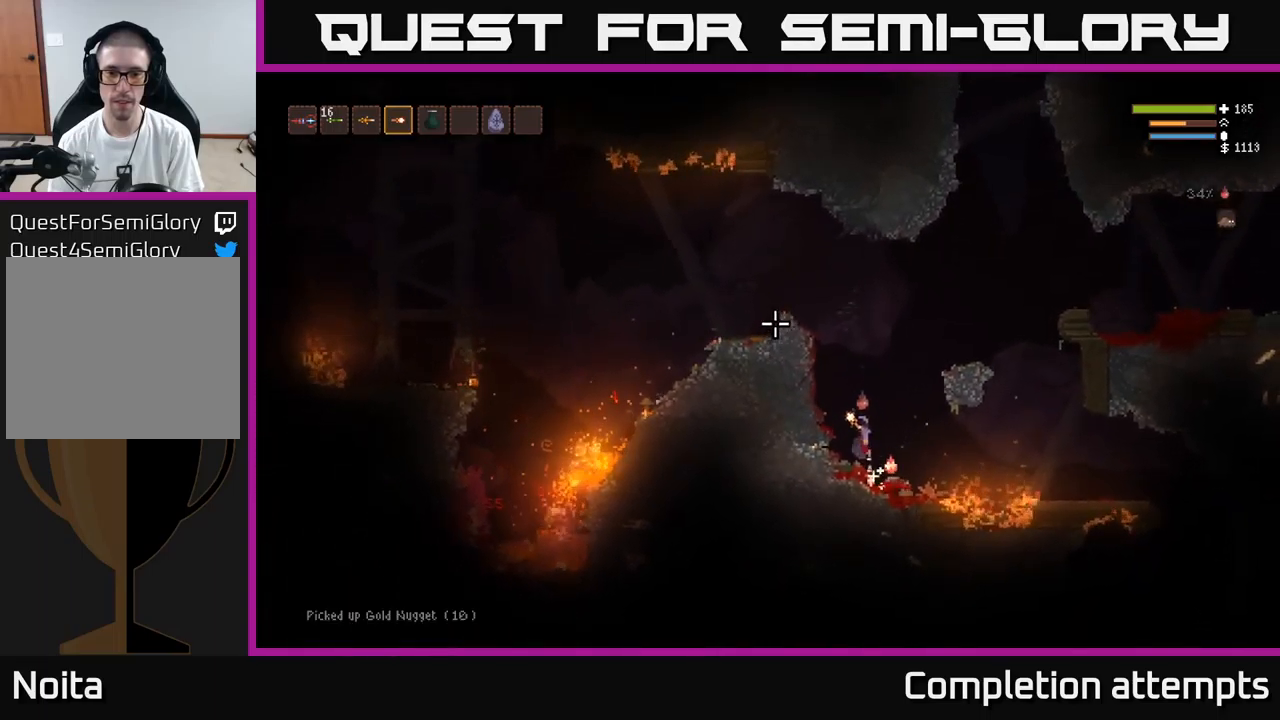
{"buttons": ["L2"], "left_stick": "left", "right_stick": "up-left", "events": [[117, "left_stick", "left"], [400, "left_stick", "center"], [450, "left_stick", "left"]]}
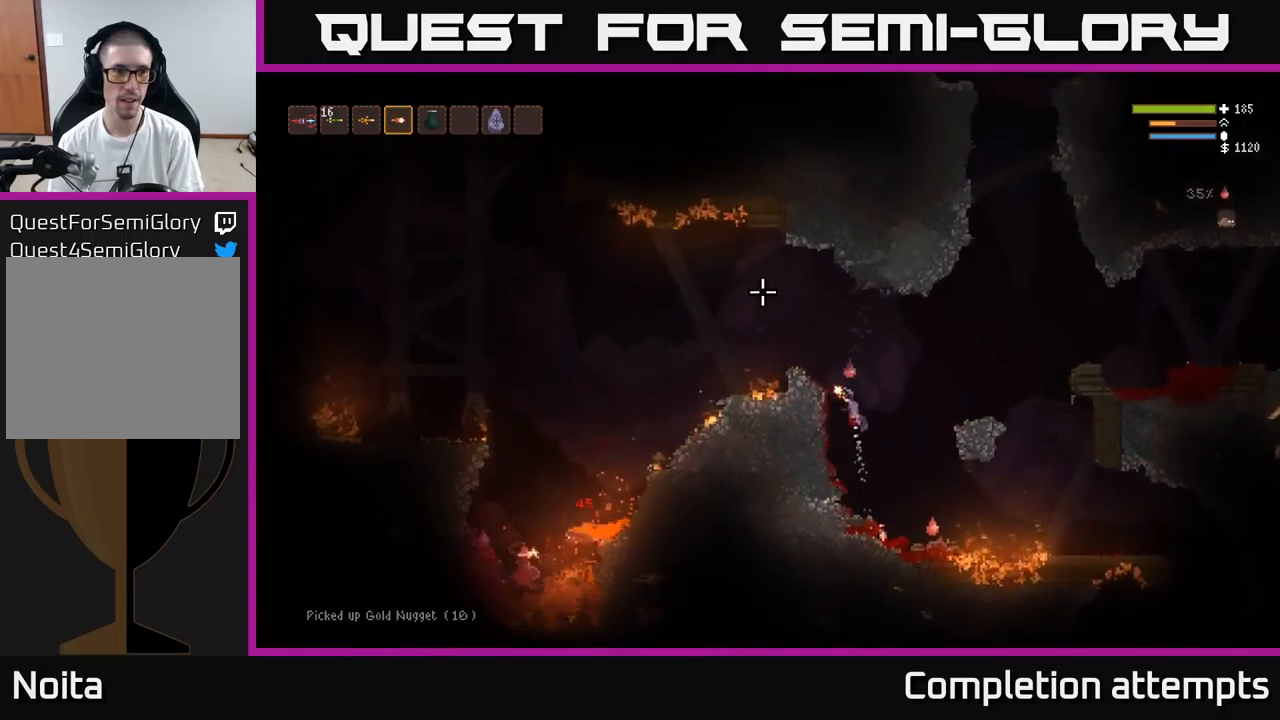
{"buttons": ["L2"], "left_stick": "left", "right_stick": "left", "events": [[83, "L2", "up"], [200, "L1", "down"], [300, "L1", "up"], [433, "right_stick", "left"], [450, "L2", "down"]]}
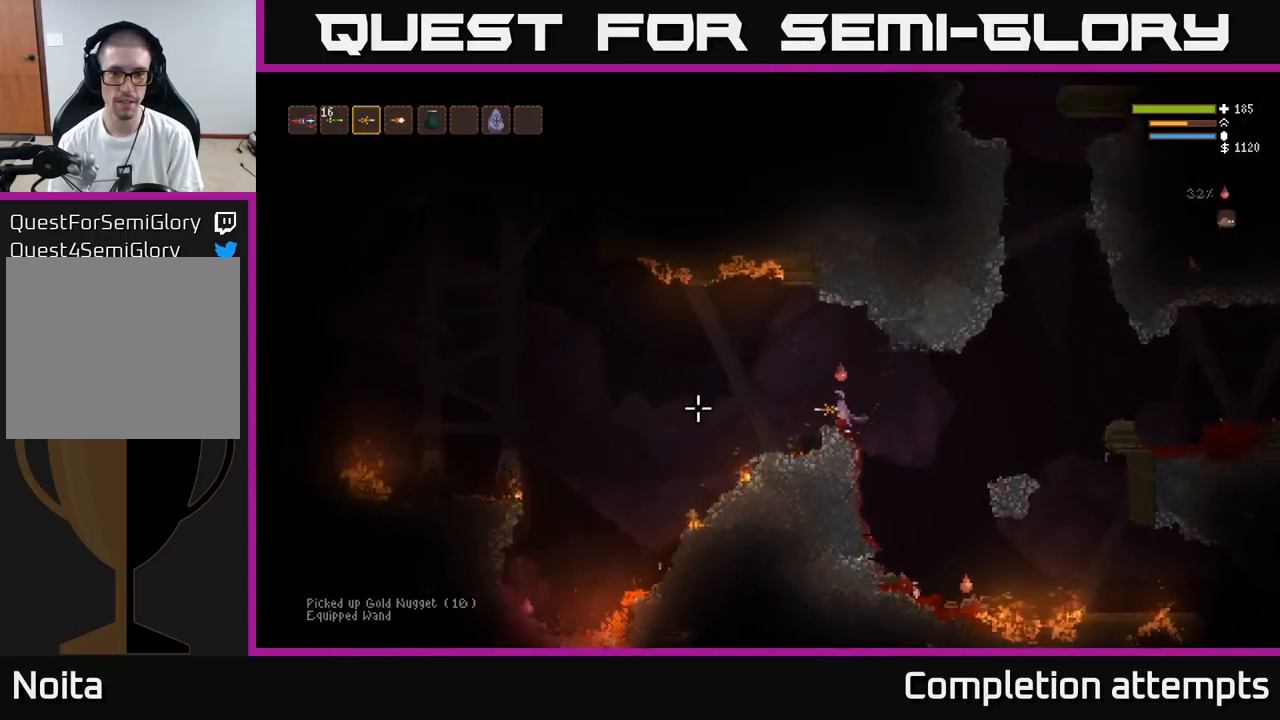
{"buttons": [], "left_stick": "left", "right_stick": "left", "events": [[133, "L2", "up"]]}
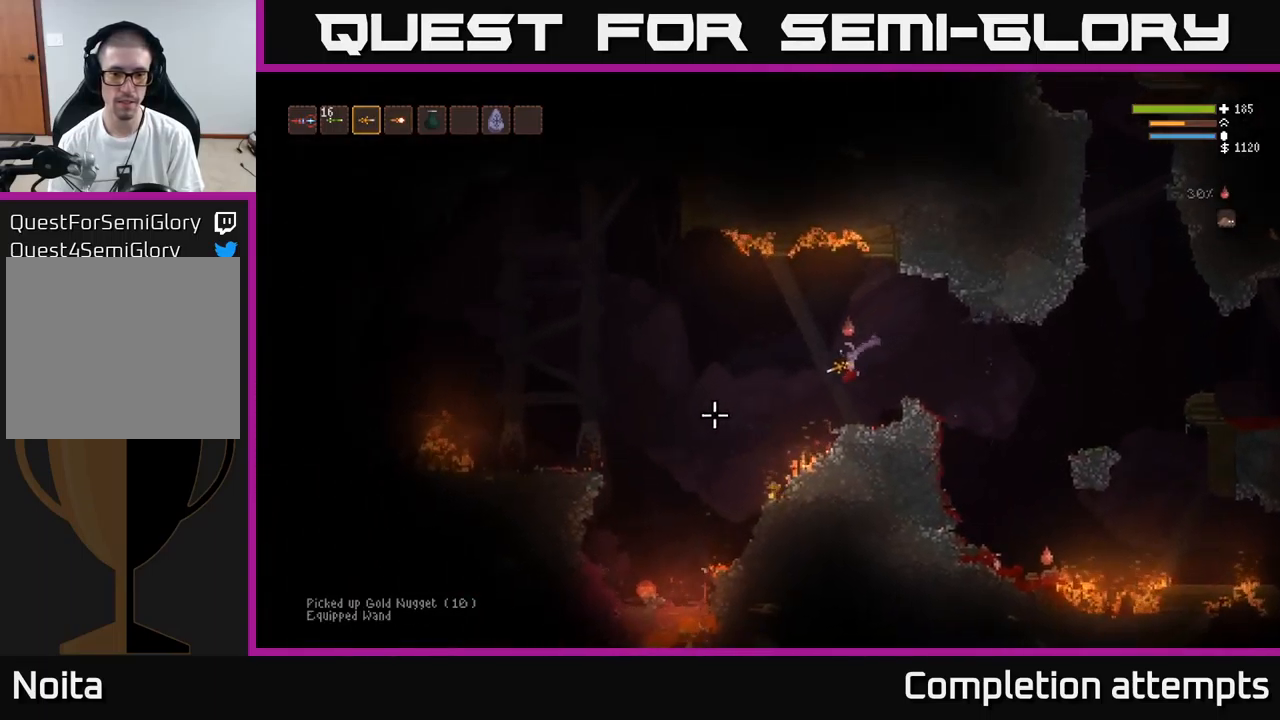
{"buttons": [], "left_stick": "right", "right_stick": "down-left", "events": [[250, "L2", "down"], [383, "L2", "up"], [417, "left_stick", "right"], [483, "right_stick", "down-left"]]}
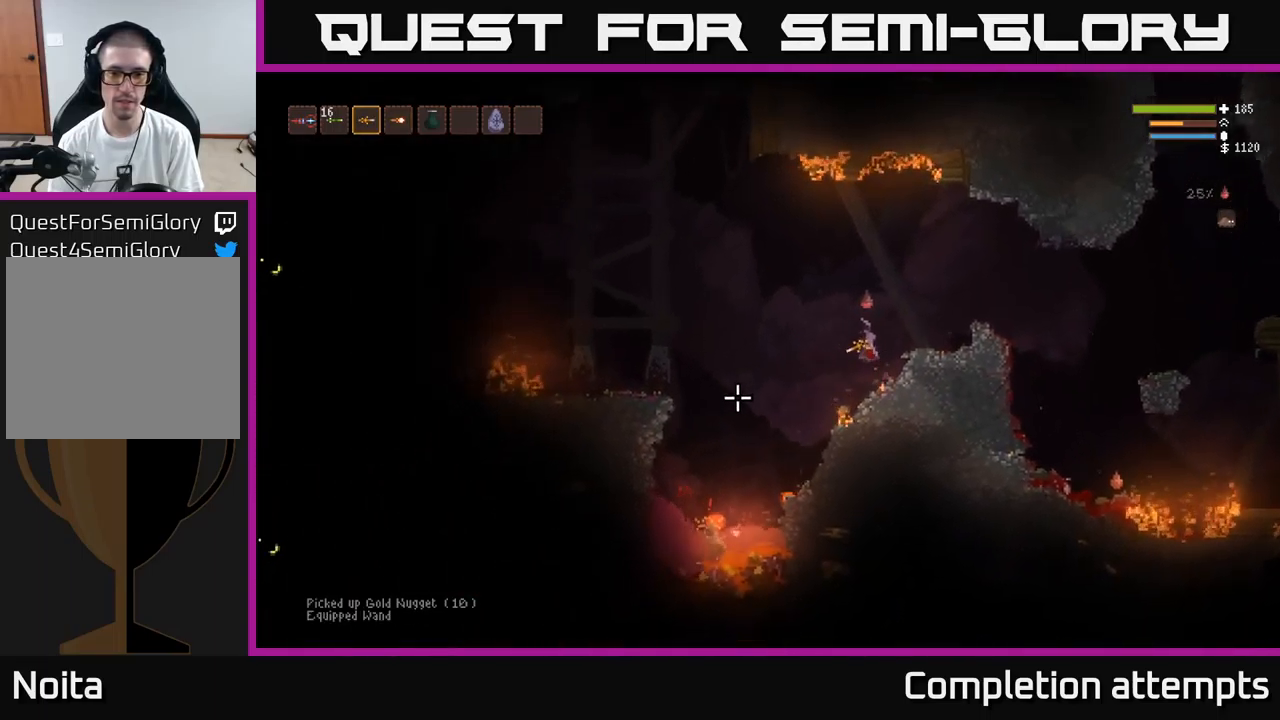
{"buttons": [], "left_stick": "right", "right_stick": "down-left", "events": [[33, "L2", "down"], [167, "L2", "up"], [217, "left_stick", "center"], [383, "left_stick", "right"]]}
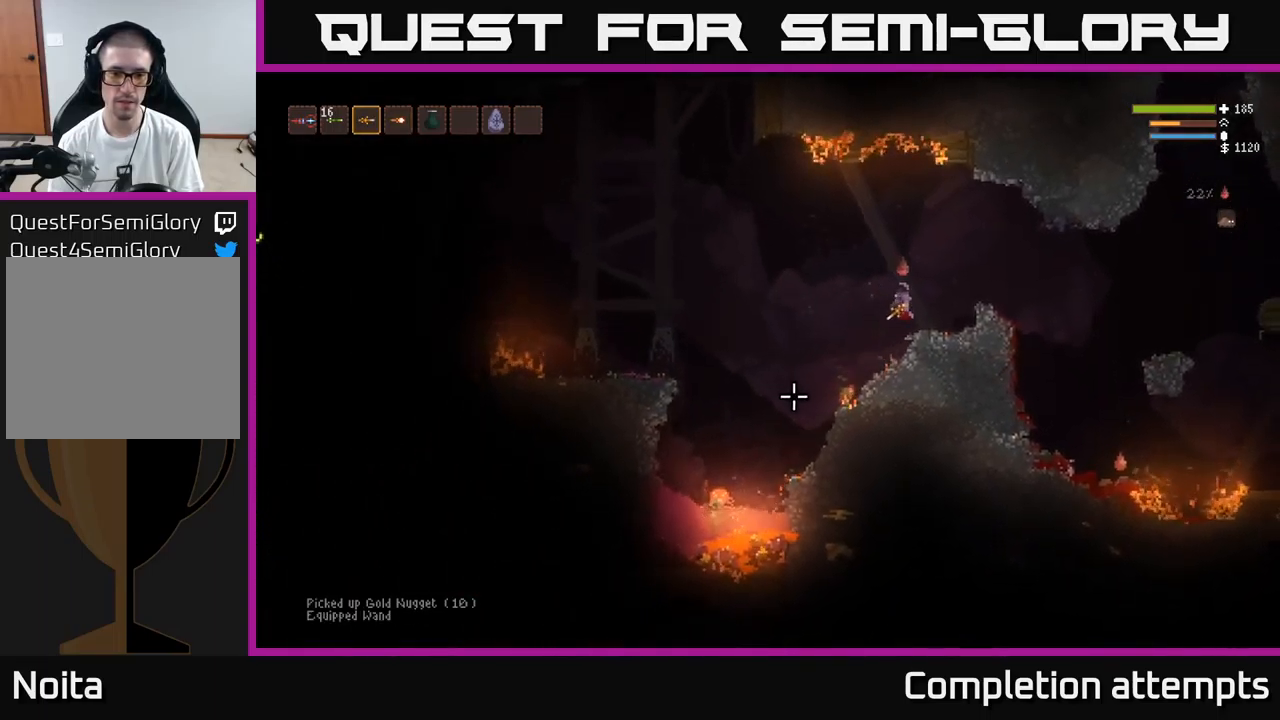
{"buttons": [], "left_stick": "left", "right_stick": "down-left", "events": [[67, "left_stick", "center"], [150, "left_stick", "left"], [250, "L2", "down"], [400, "L2", "up"]]}
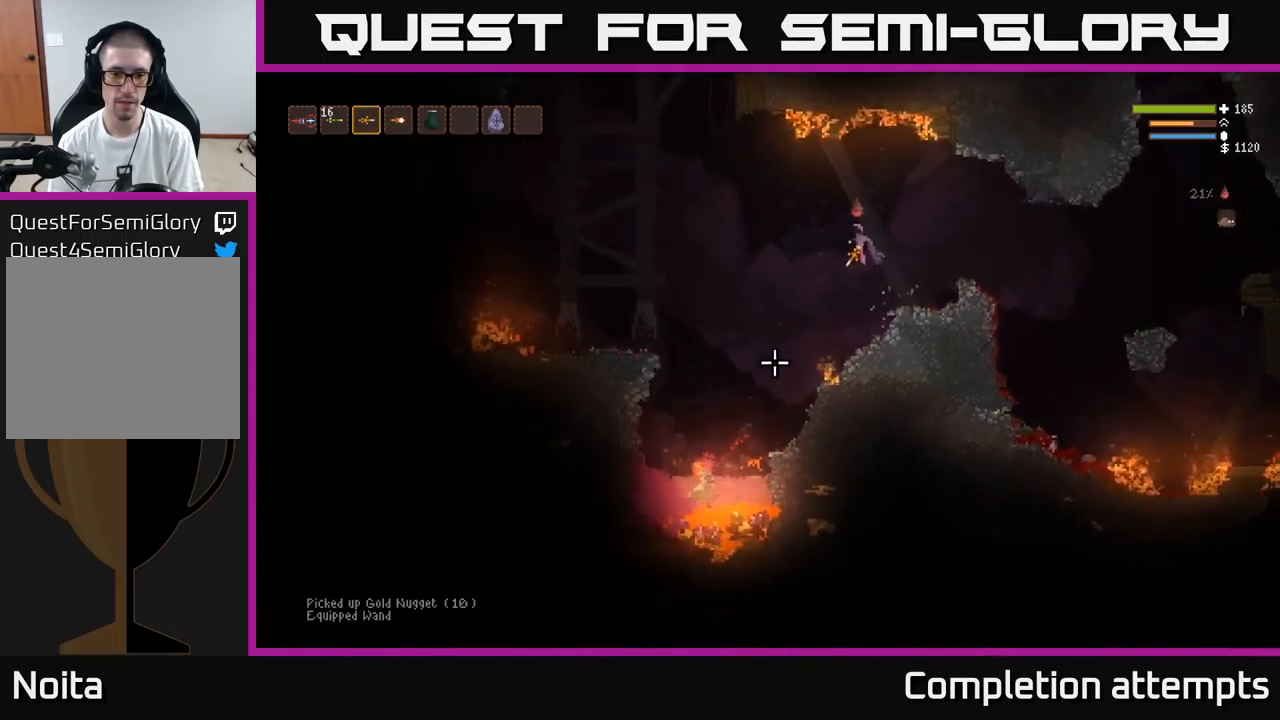
{"buttons": [], "left_stick": "left", "right_stick": "down", "events": [[150, "L2", "down"], [217, "R2", "down"], [250, "L2", "up"], [283, "R2", "up"], [283, "right_stick", "down"]]}
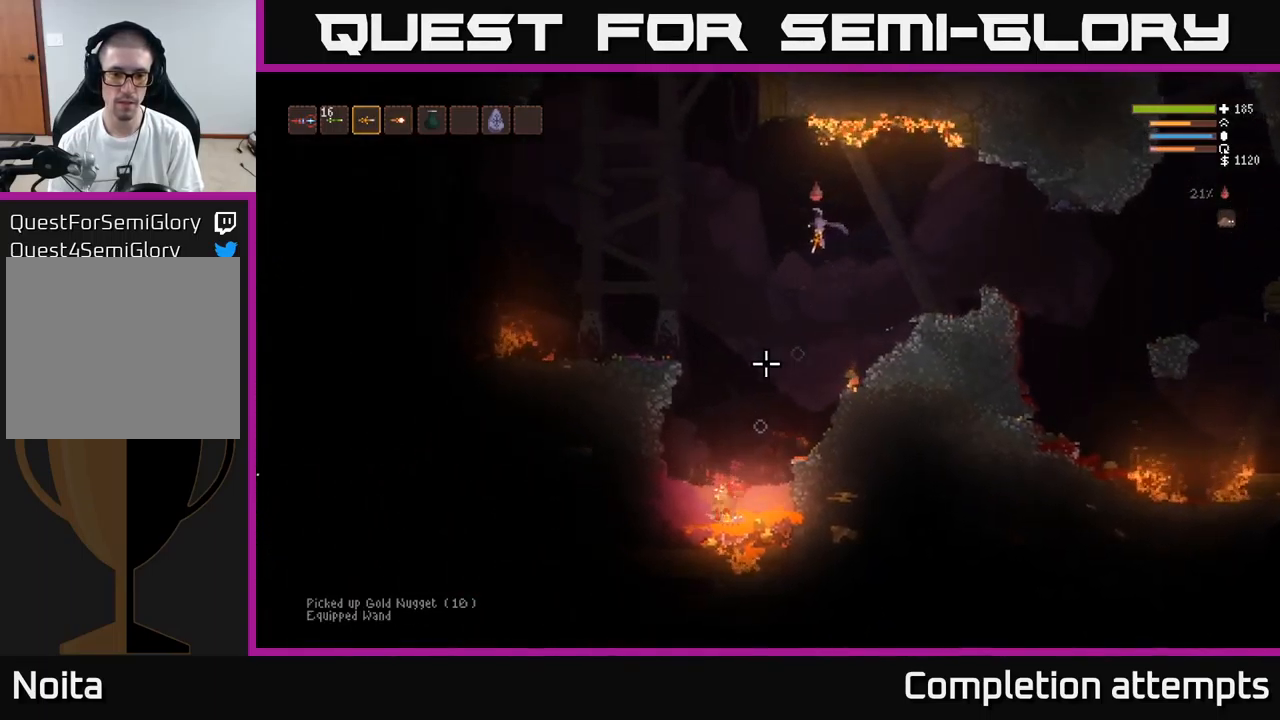
{"buttons": [], "left_stick": "left", "right_stick": "down", "events": [[133, "R2", "down"], [167, "L2", "down"], [267, "R2", "up"], [284, "L2", "up"], [284, "left_stick", "center"], [434, "left_stick", "left"]]}
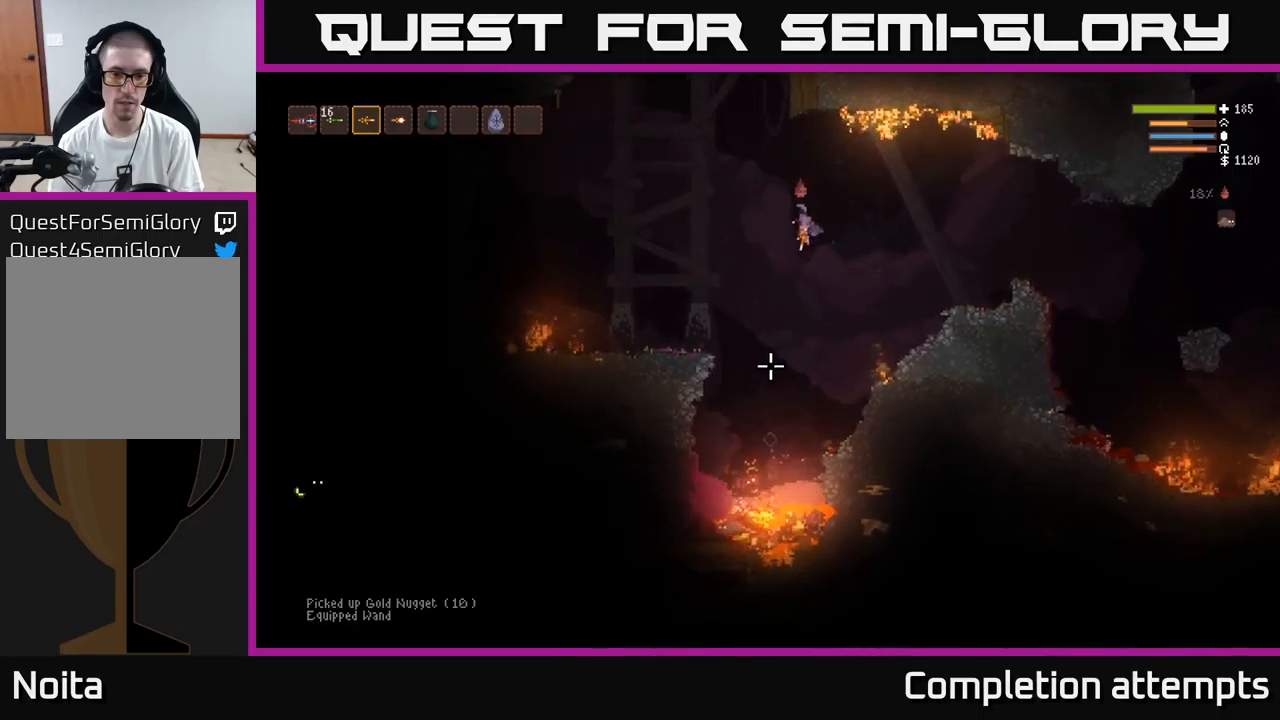
{"buttons": [], "left_stick": "center", "right_stick": "down", "events": [[117, "left_stick", "center"], [200, "left_stick", "left"], [400, "left_stick", "center"]]}
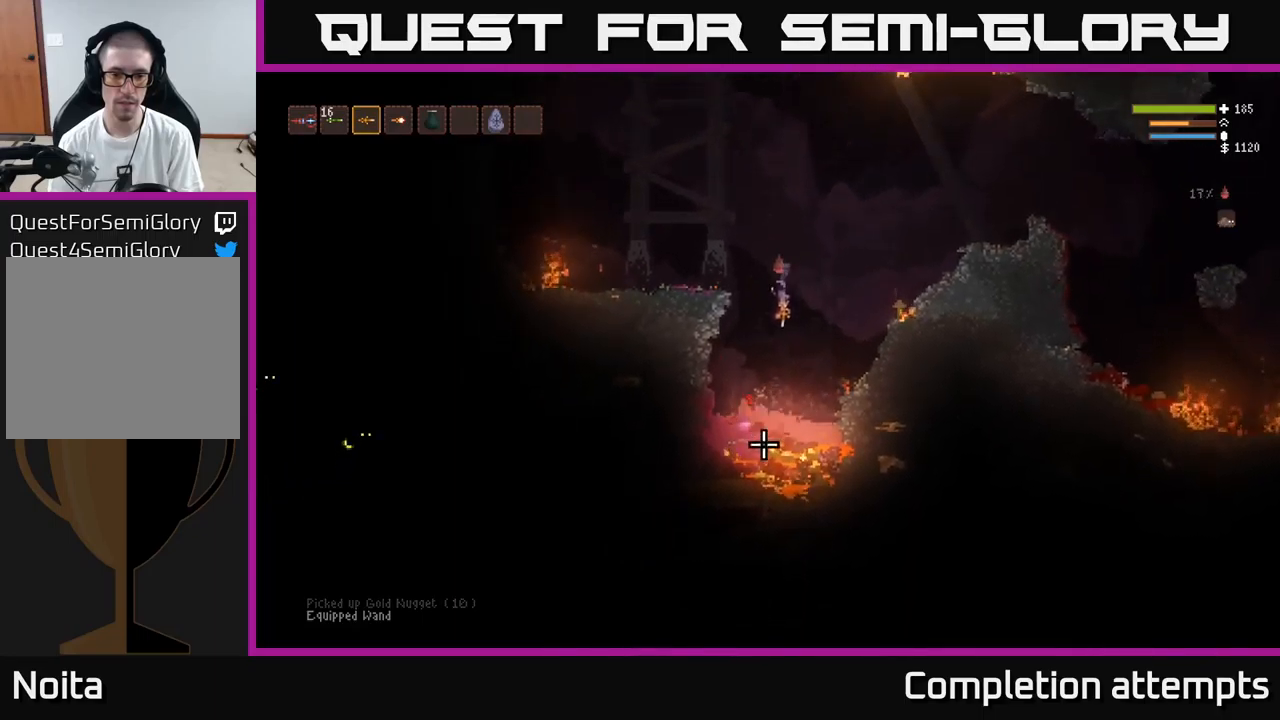
{"buttons": [], "left_stick": "right", "right_stick": "down", "events": [[17, "left_stick", "left"], [50, "L2", "down"], [150, "L2", "up"], [184, "left_stick", "center"], [367, "L2", "down"], [434, "left_stick", "right"], [467, "L2", "up"]]}
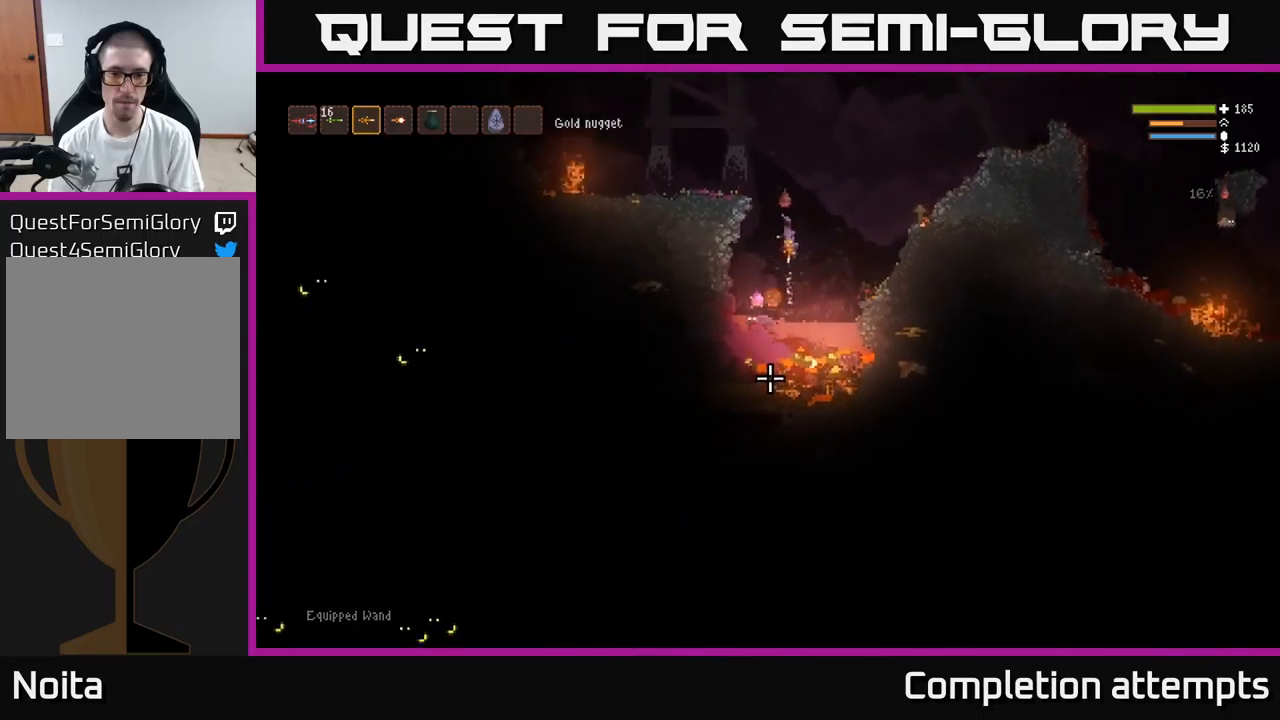
{"buttons": [], "left_stick": "center", "right_stick": "down", "events": [[67, "left_stick", "center"], [300, "left_stick", "right"], [467, "left_stick", "center"]]}
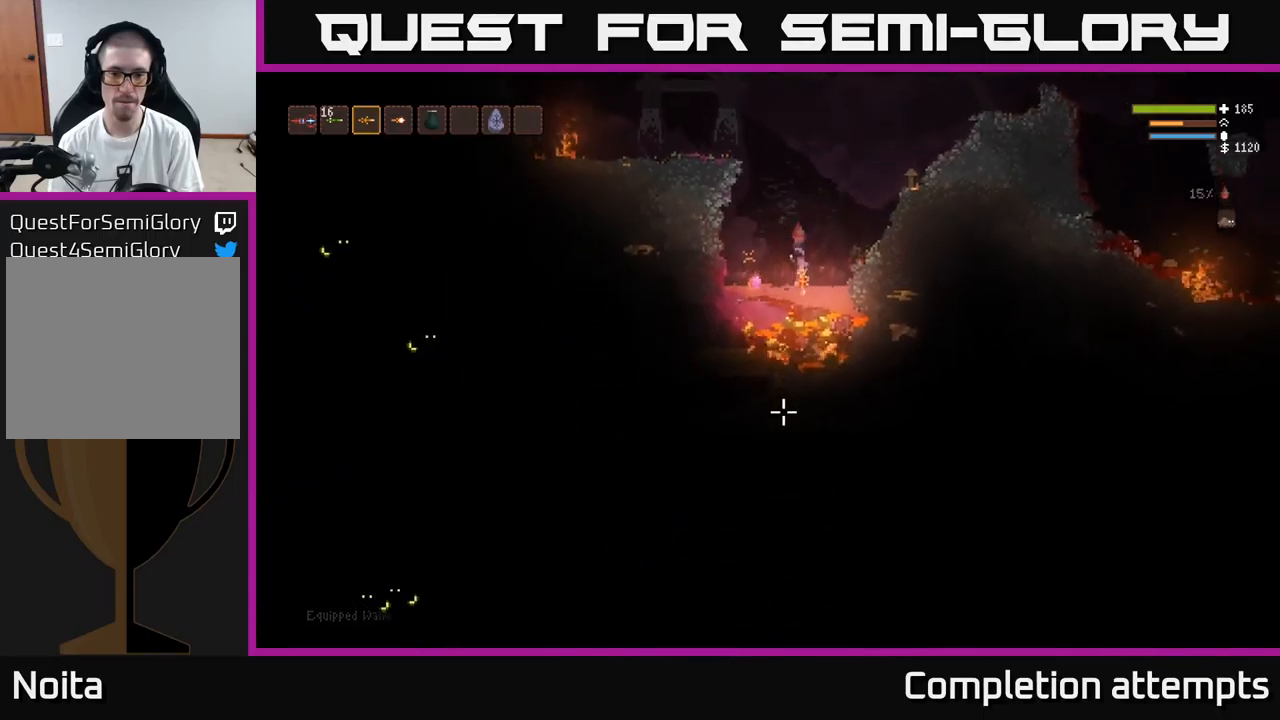
{"buttons": [], "left_stick": "right", "right_stick": "down", "events": [[34, "L2", "down"], [34, "left_stick", "left"], [117, "left_stick", "center"], [184, "L2", "up"], [434, "left_stick", "right"]]}
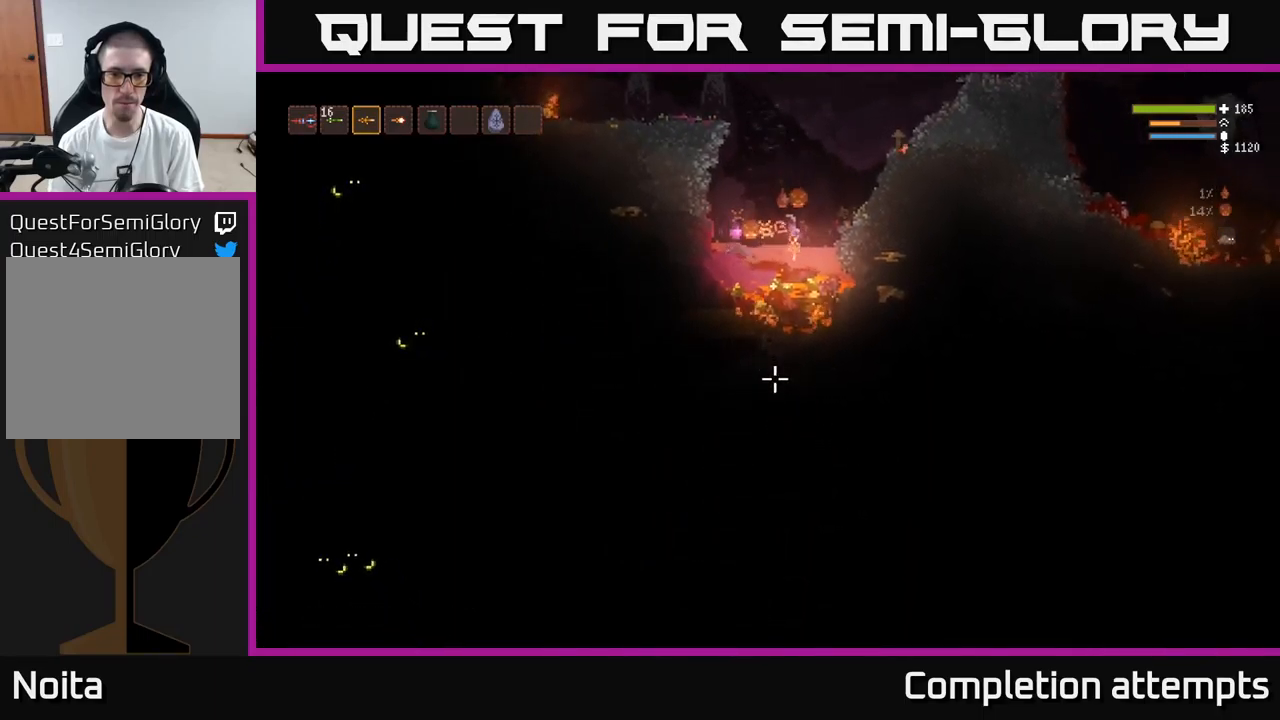
{"buttons": [], "left_stick": "right", "right_stick": "down", "events": [[50, "L2", "down"], [67, "left_stick", "up-left"], [184, "L2", "up"], [234, "left_stick", "center"], [434, "left_stick", "right"]]}
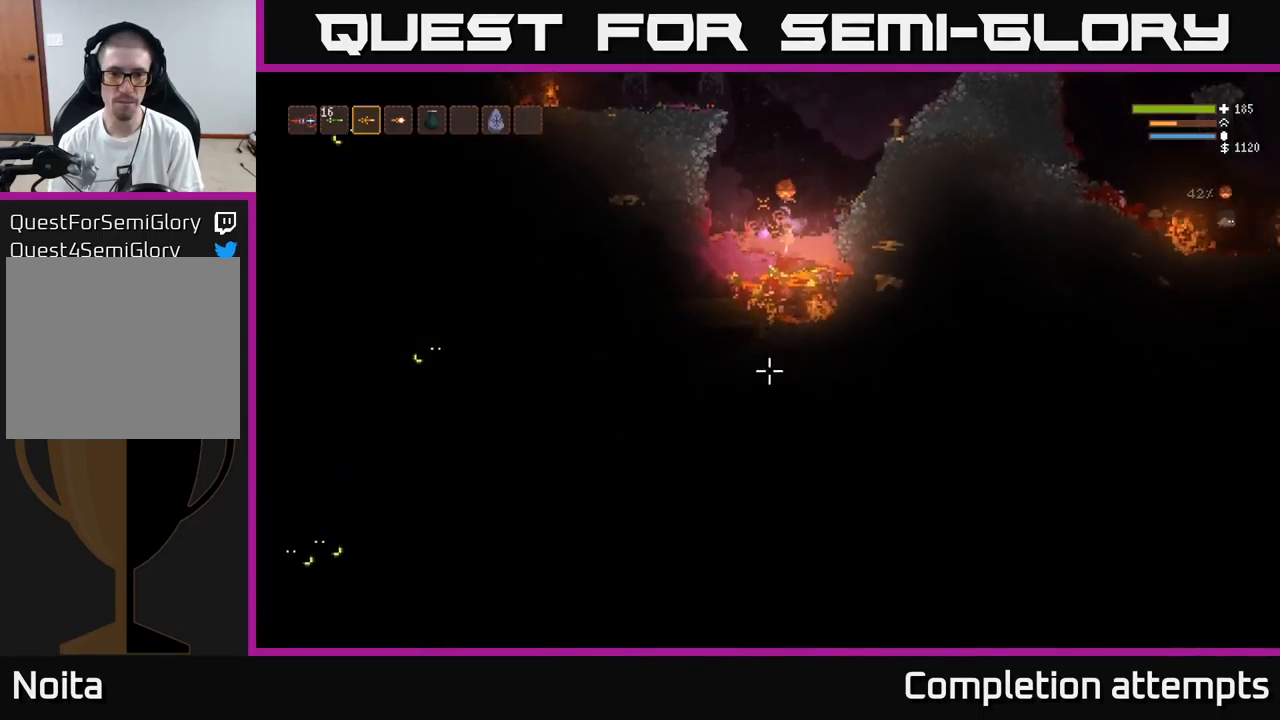
{"buttons": [], "left_stick": "left", "right_stick": "down", "events": [[34, "left_stick", "center"], [100, "L2", "down"], [117, "left_stick", "right"], [250, "left_stick", "up-right"], [384, "L2", "up"], [417, "left_stick", "left"]]}
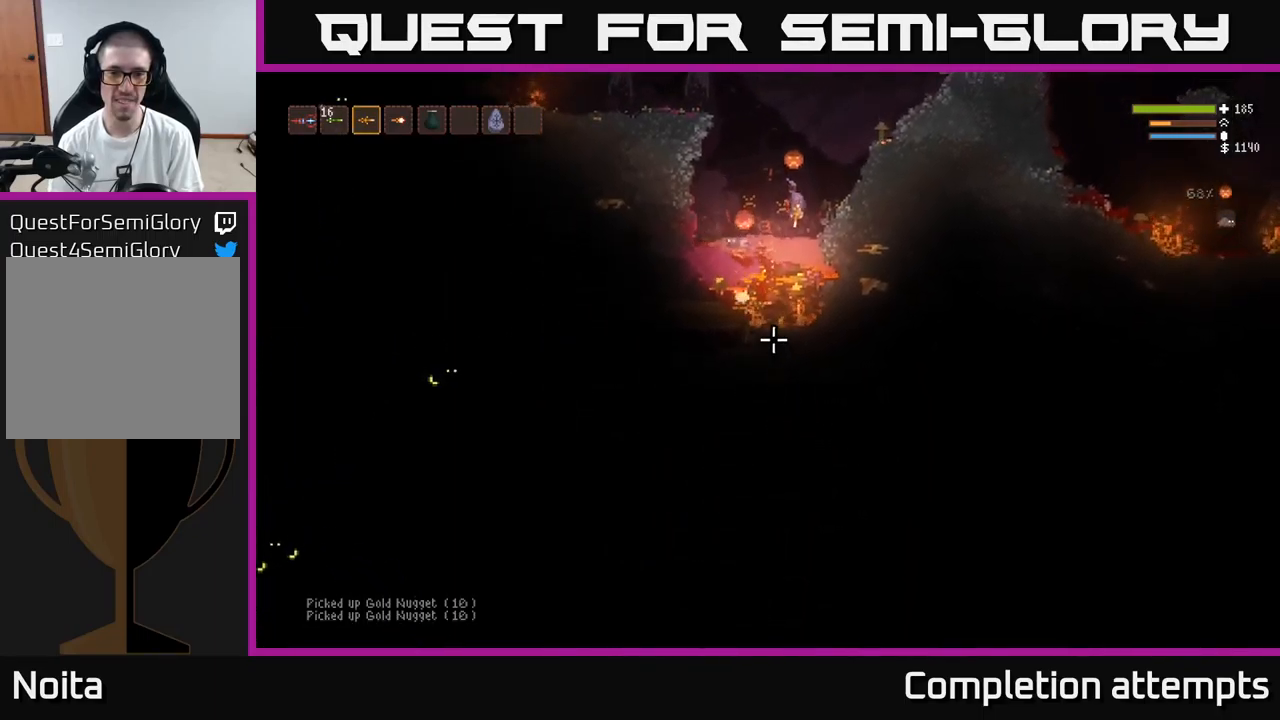
{"buttons": ["L2"], "left_stick": "left", "right_stick": "down-left", "events": [[50, "left_stick", "center"], [200, "right_stick", "down-left"], [234, "left_stick", "right"], [400, "left_stick", "center"], [450, "L2", "down"], [450, "left_stick", "left"]]}
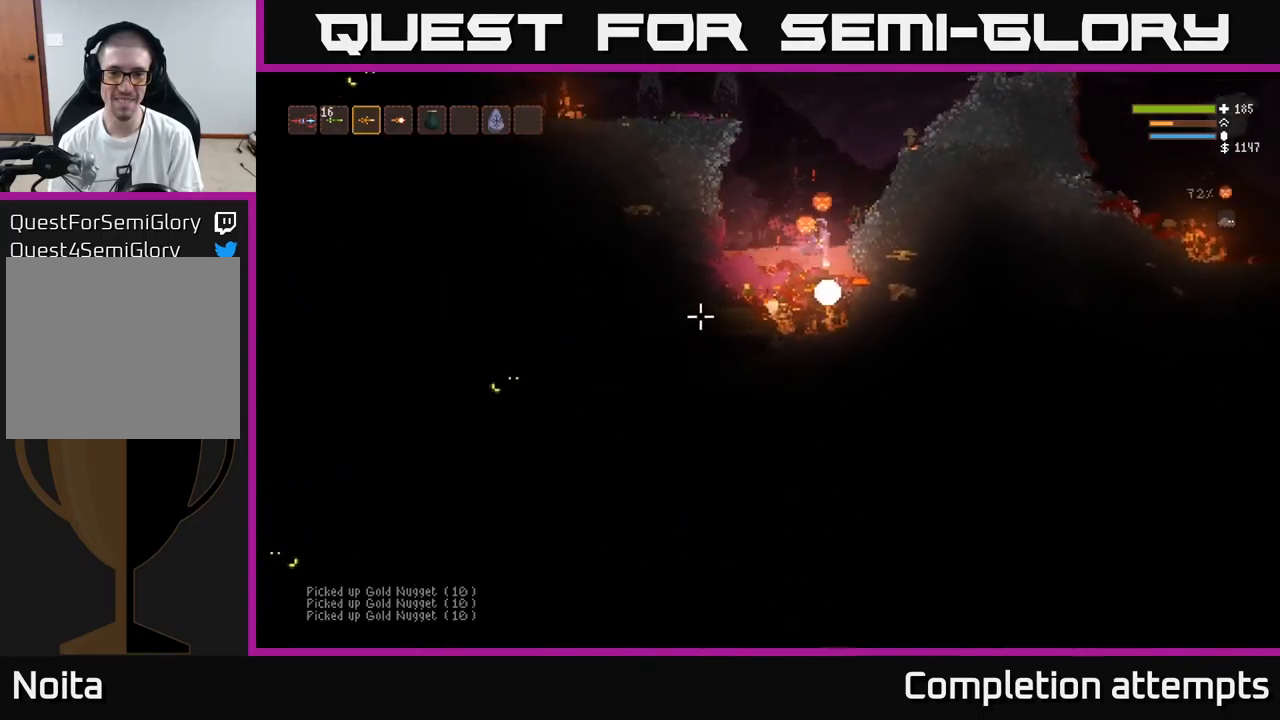
{"buttons": [], "left_stick": "left", "right_stick": "left", "events": [[50, "right_stick", "left"], [234, "left_stick", "center"], [250, "L2", "up"], [417, "left_stick", "left"]]}
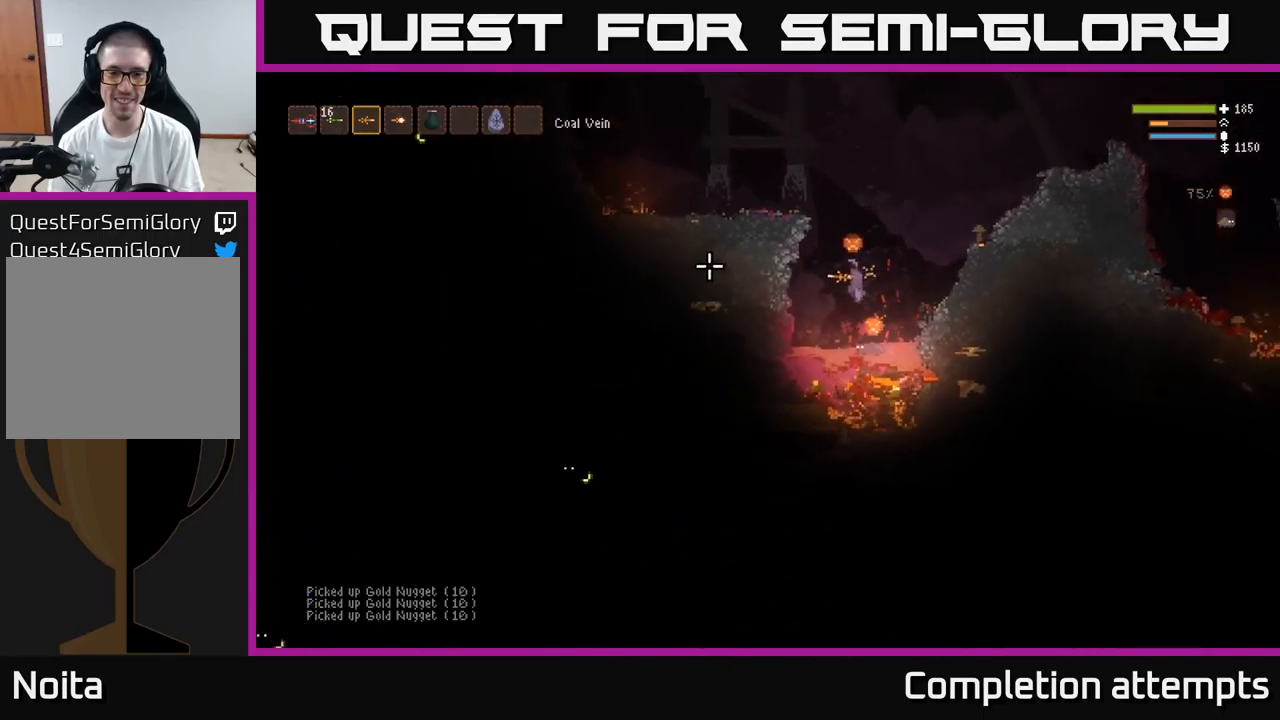
{"buttons": ["L2"], "left_stick": "right", "right_stick": "left", "events": [[250, "left_stick", "center"], [334, "left_stick", "left"], [400, "L2", "down"], [467, "left_stick", "right"]]}
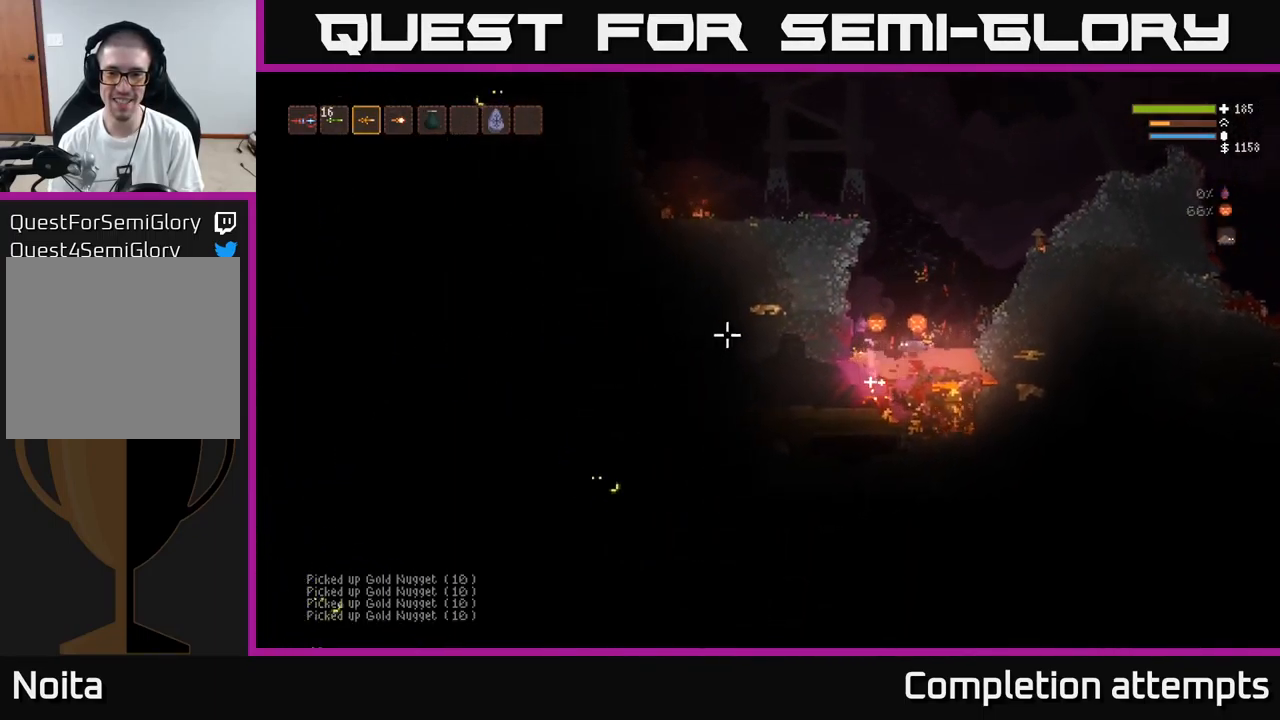
{"buttons": [], "left_stick": "right", "right_stick": "left", "events": [[167, "L2", "up"], [234, "left_stick", "center"], [416, "left_stick", "right"]]}
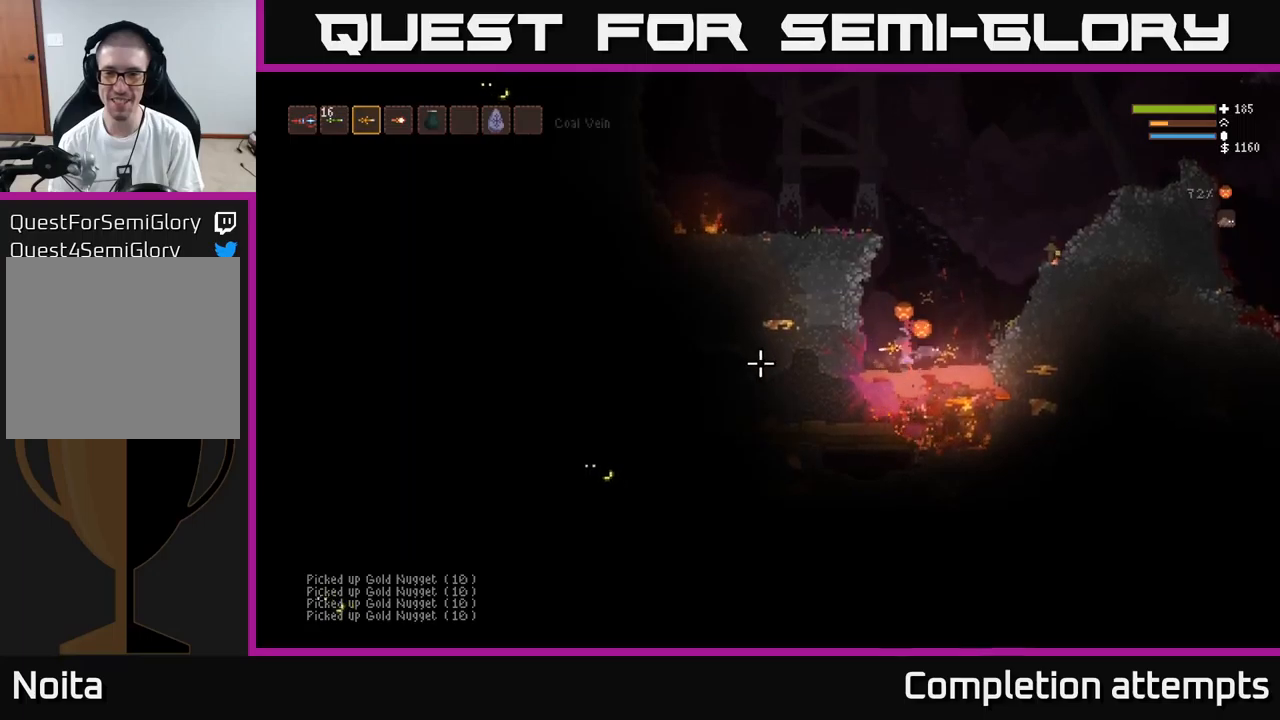
{"buttons": [], "left_stick": "center", "right_stick": "left", "events": [[50, "L2", "down"], [183, "L2", "up"], [383, "left_stick", "center"]]}
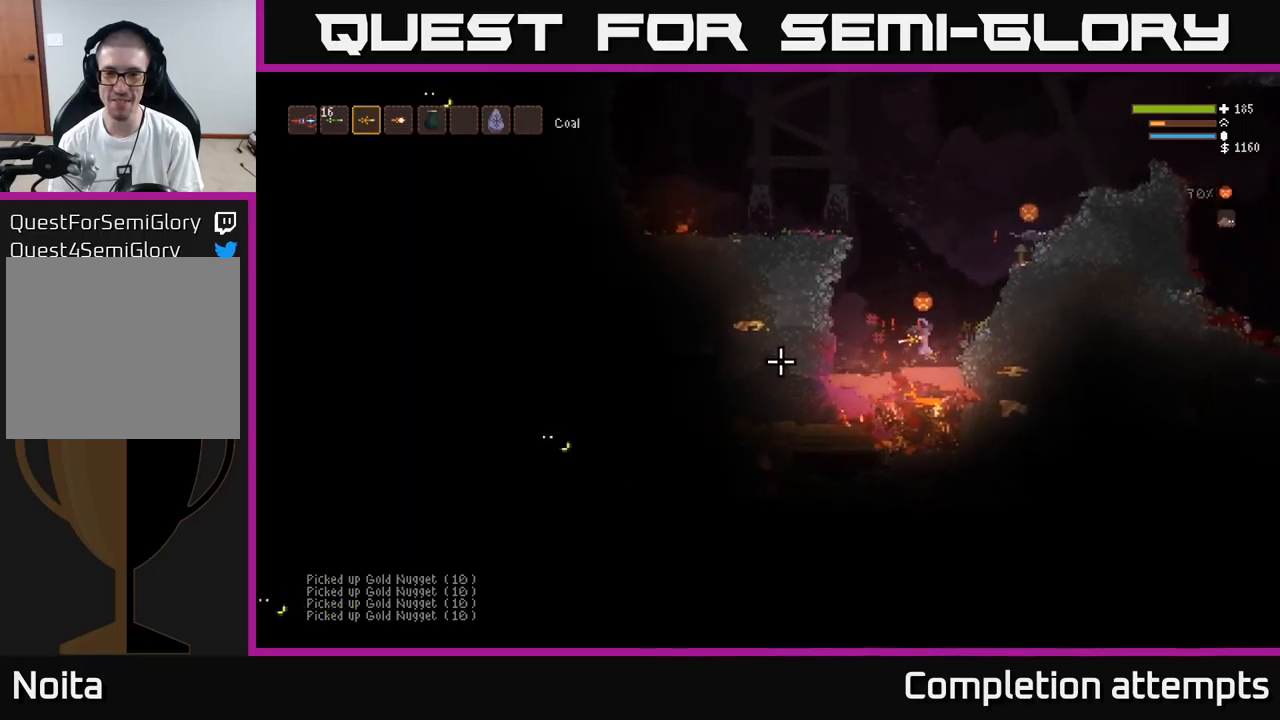
{"buttons": [], "left_stick": "center", "right_stick": "left", "events": [[33, "left_stick", "right"], [166, "L2", "down"], [250, "left_stick", "up"], [300, "L2", "up"], [300, "left_stick", "center"]]}
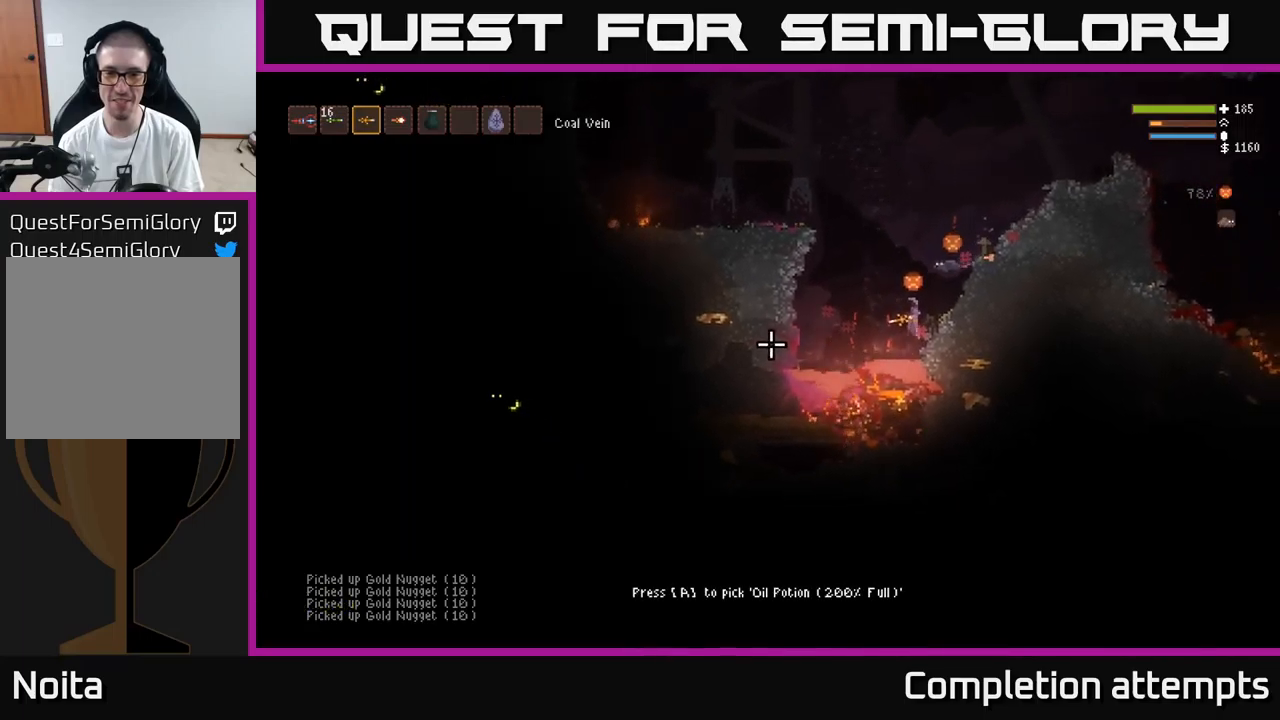
{"buttons": ["L2"], "left_stick": "up-left", "right_stick": "left", "events": [[383, "L2", "down"], [383, "left_stick", "right"], [500, "left_stick", "up-left"]]}
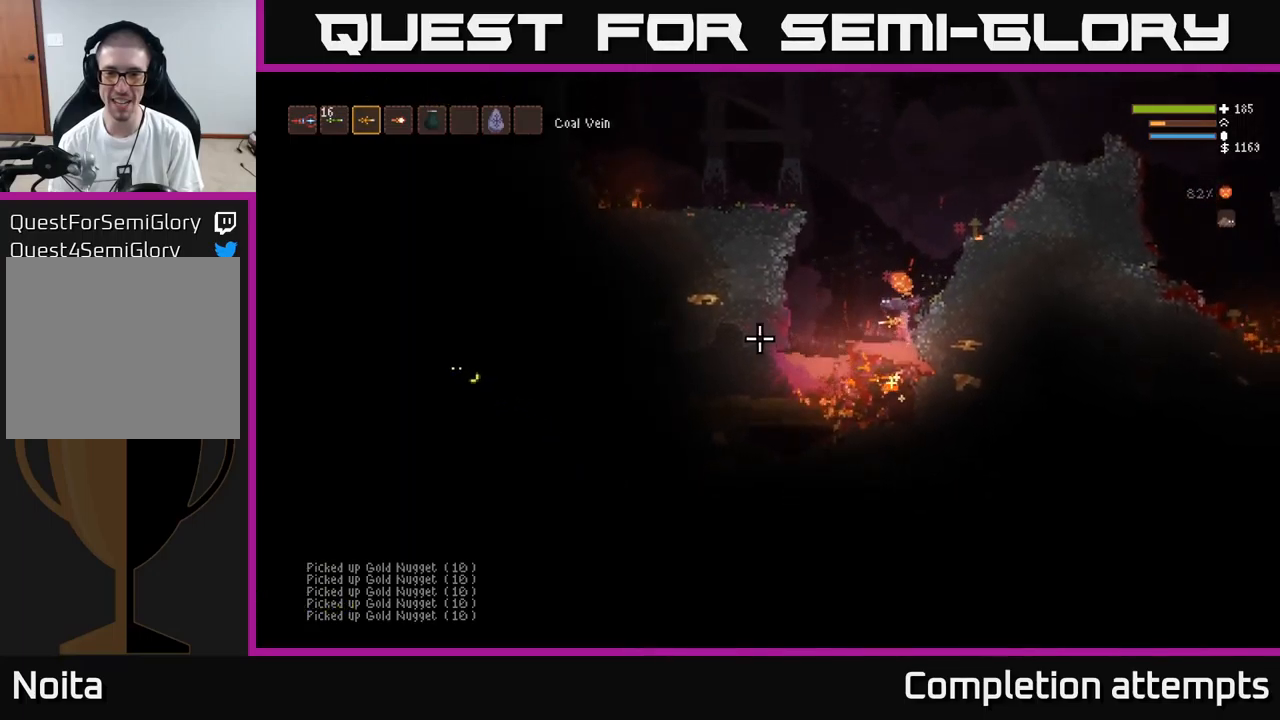
{"buttons": ["L2"], "left_stick": "left", "right_stick": "left", "events": [[133, "left_stick", "center"], [183, "L2", "up"], [316, "L2", "down"], [333, "left_stick", "right"], [400, "left_stick", "left"]]}
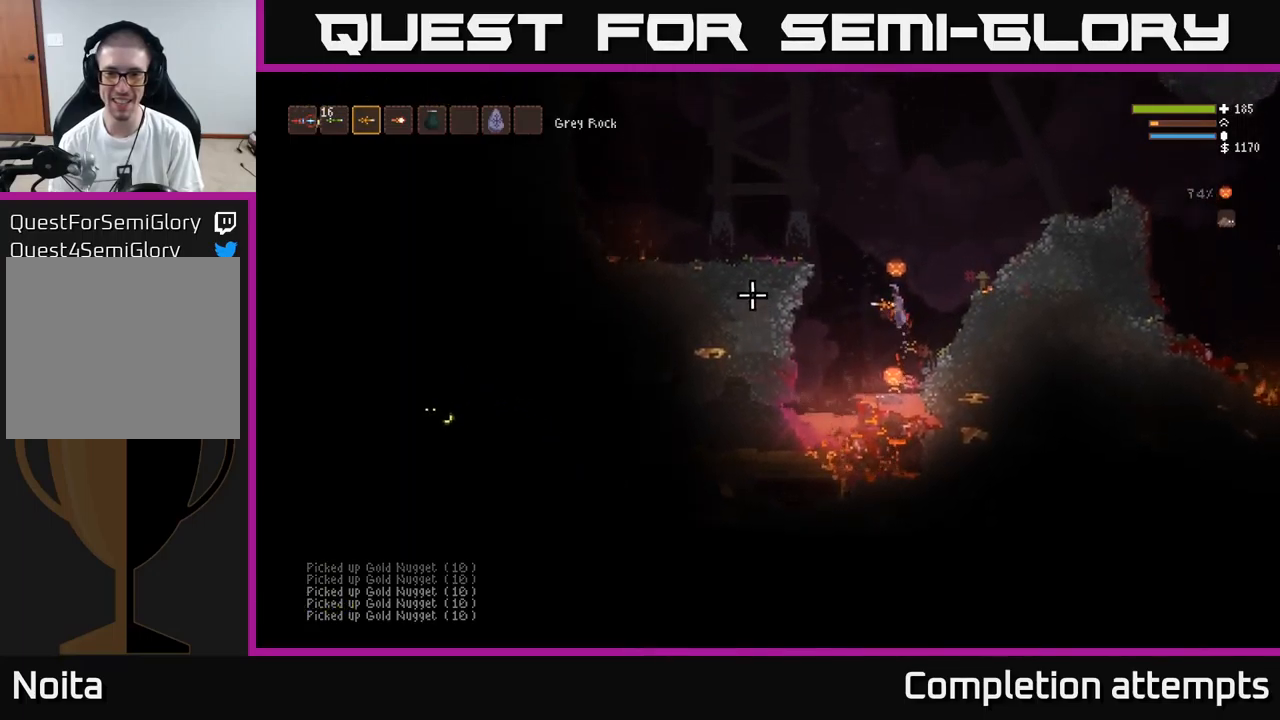
{"buttons": [], "left_stick": "left", "right_stick": "left", "events": [[500, "L2", "up"]]}